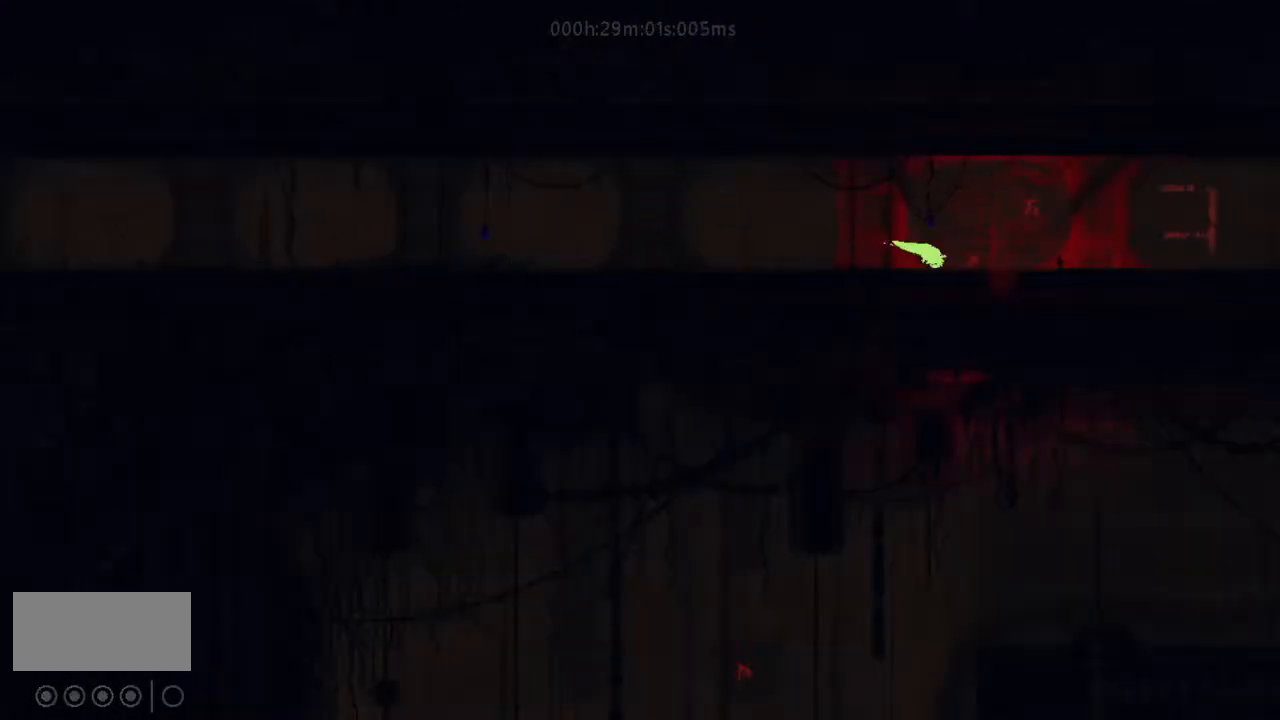
Gameplay with keyboard and mouse; each line is a JSON object with the keys held at the frame after it. "events" lists presses ("down") and releases ("up") of "down", "g", "j", "left", "right", "t" and "up" between this image and that frame as [ms after this image, input, new state], when the widget could be followed in between. No other keys are recorded. Mouse buttons are not recorded. Not read: mouse_move r.
{"keys": ["right"], "events": [[133, "j", "up"], [133, "up", "down"], [233, "up", "up"], [333, "up", "down"], [467, "up", "up"]]}
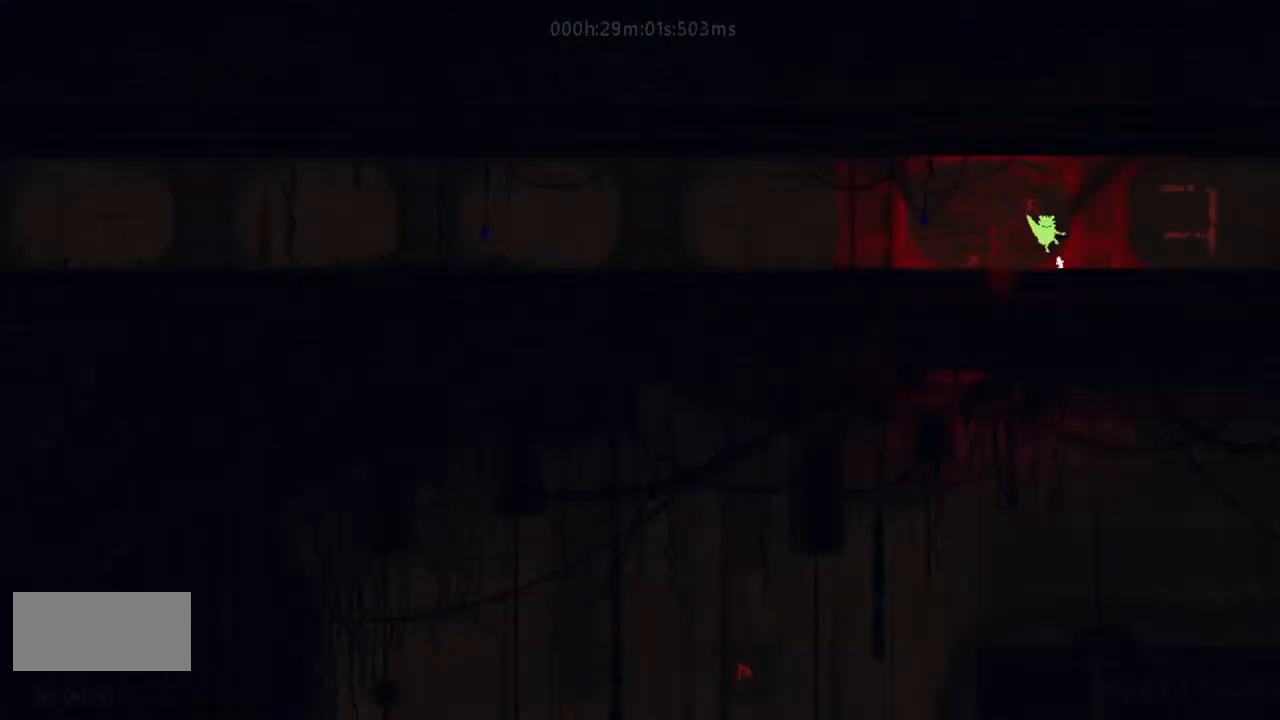
{"keys": ["down", "right"], "events": [[133, "g", "down"], [233, "down", "down"], [267, "g", "up"], [267, "j", "down"], [467, "j", "up"]]}
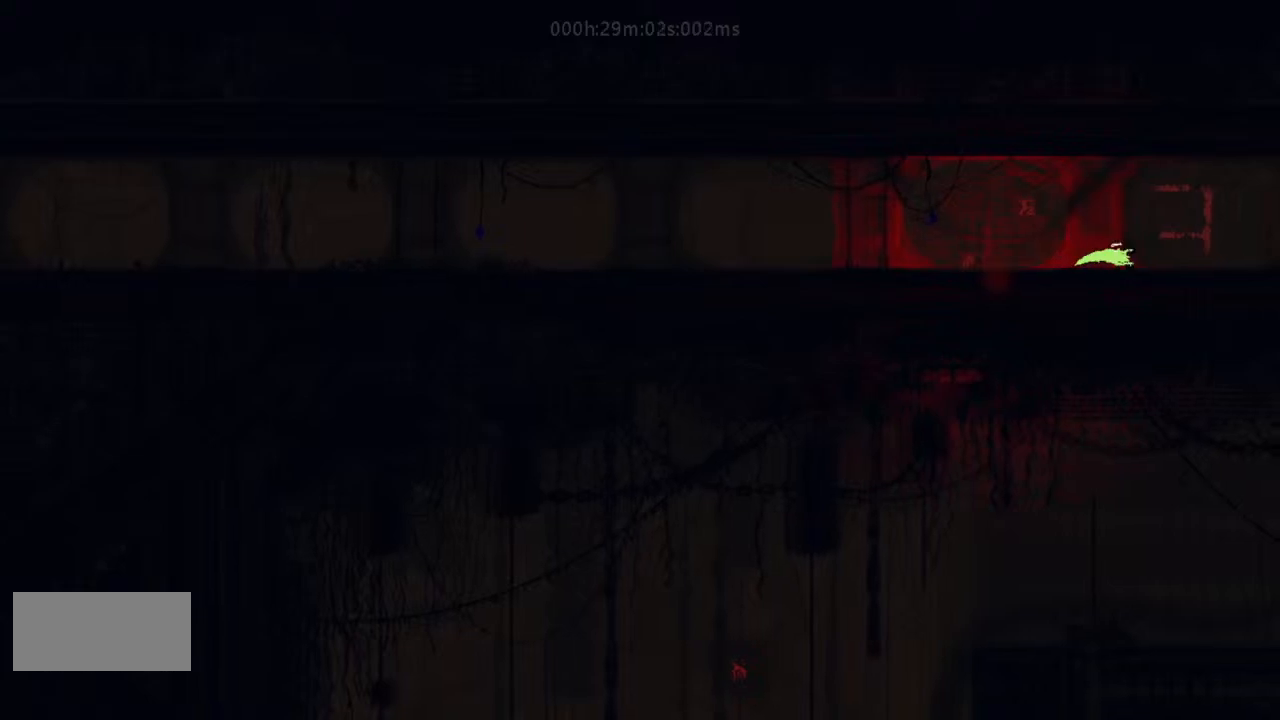
{"keys": ["j", "right"], "events": [[33, "right", "up"], [100, "down", "up"], [100, "left", "down"], [100, "t", "down"], [167, "left", "up"], [167, "right", "down"], [233, "t", "up"], [433, "j", "down"]]}
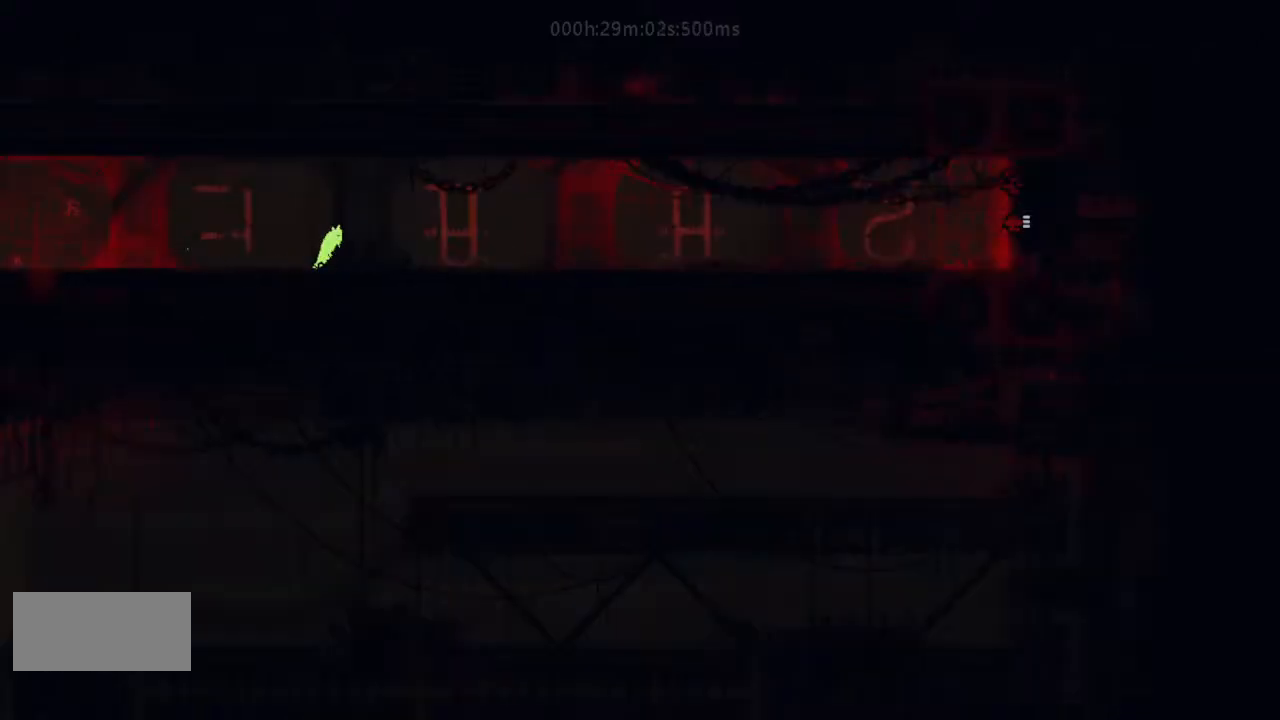
{"keys": ["right"], "events": [[133, "up", "down"], [167, "j", "up"], [233, "up", "up"], [333, "j", "down"], [433, "j", "up"]]}
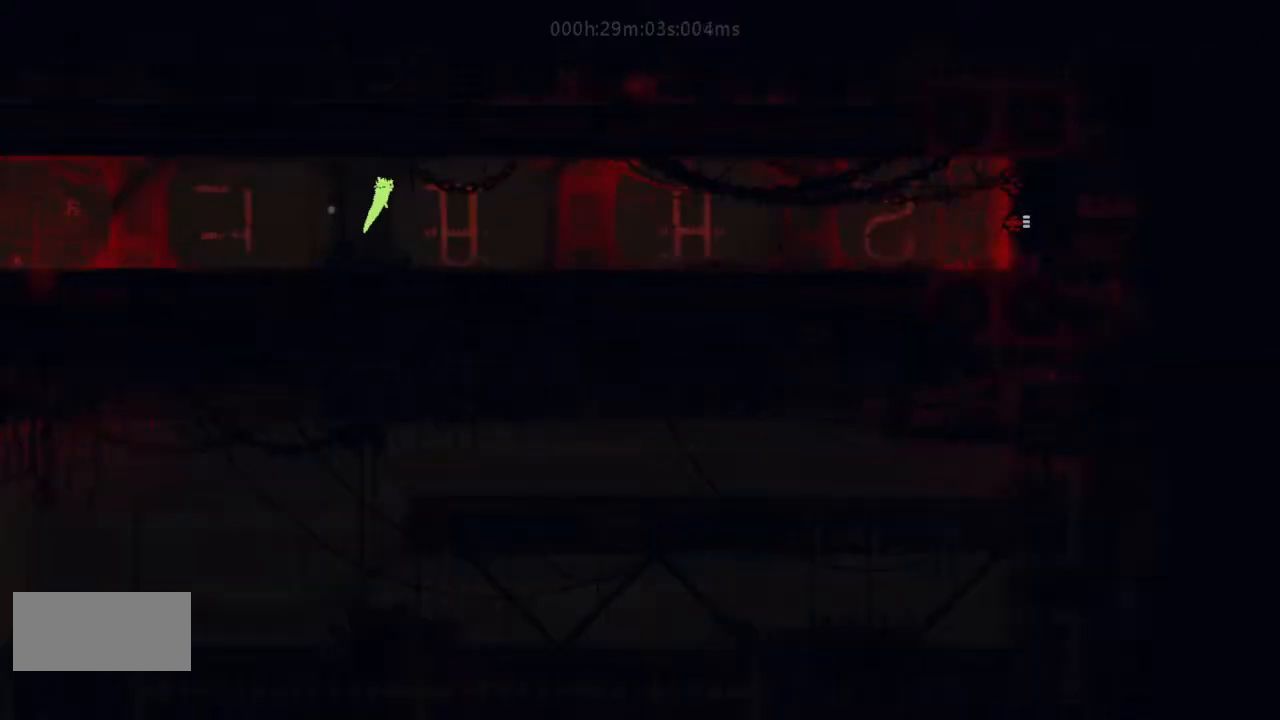
{"keys": ["down", "right"], "events": [[467, "down", "down"]]}
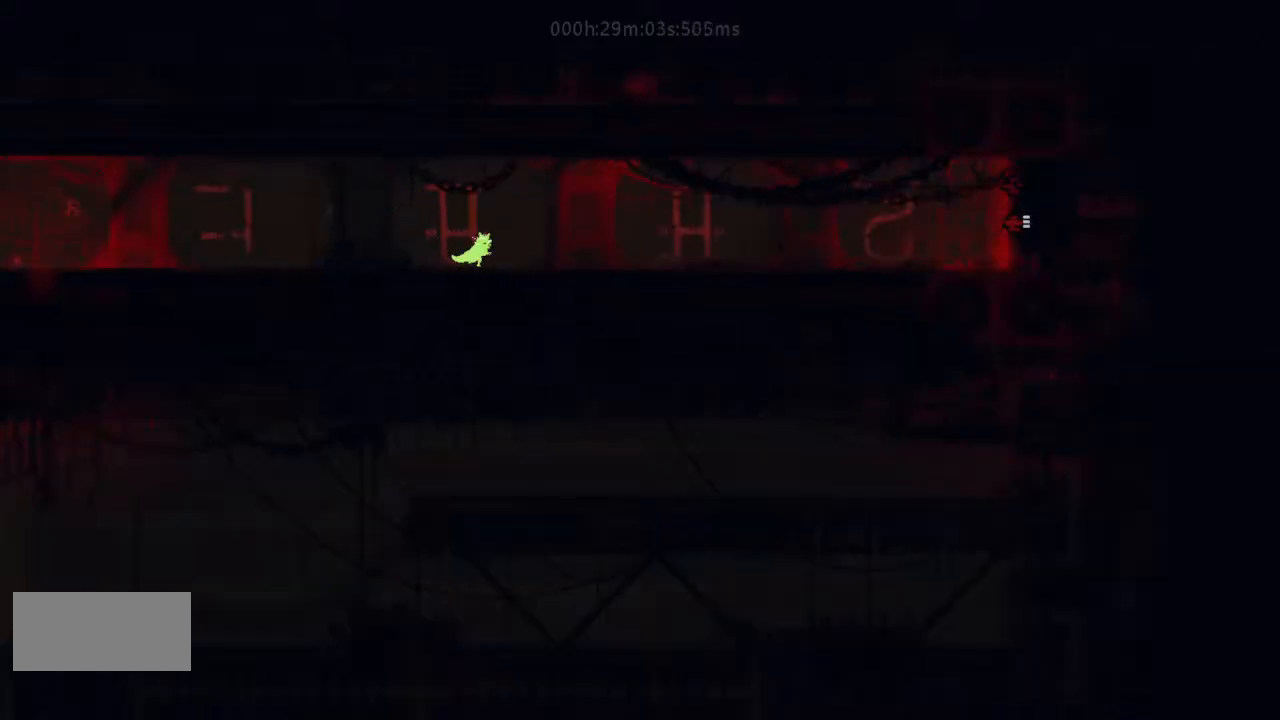
{"keys": ["right"], "events": [[33, "j", "down"], [300, "down", "up"], [300, "j", "up"], [300, "left", "down"], [300, "right", "up"], [400, "t", "down"], [433, "left", "up"], [433, "right", "down"], [500, "t", "up"]]}
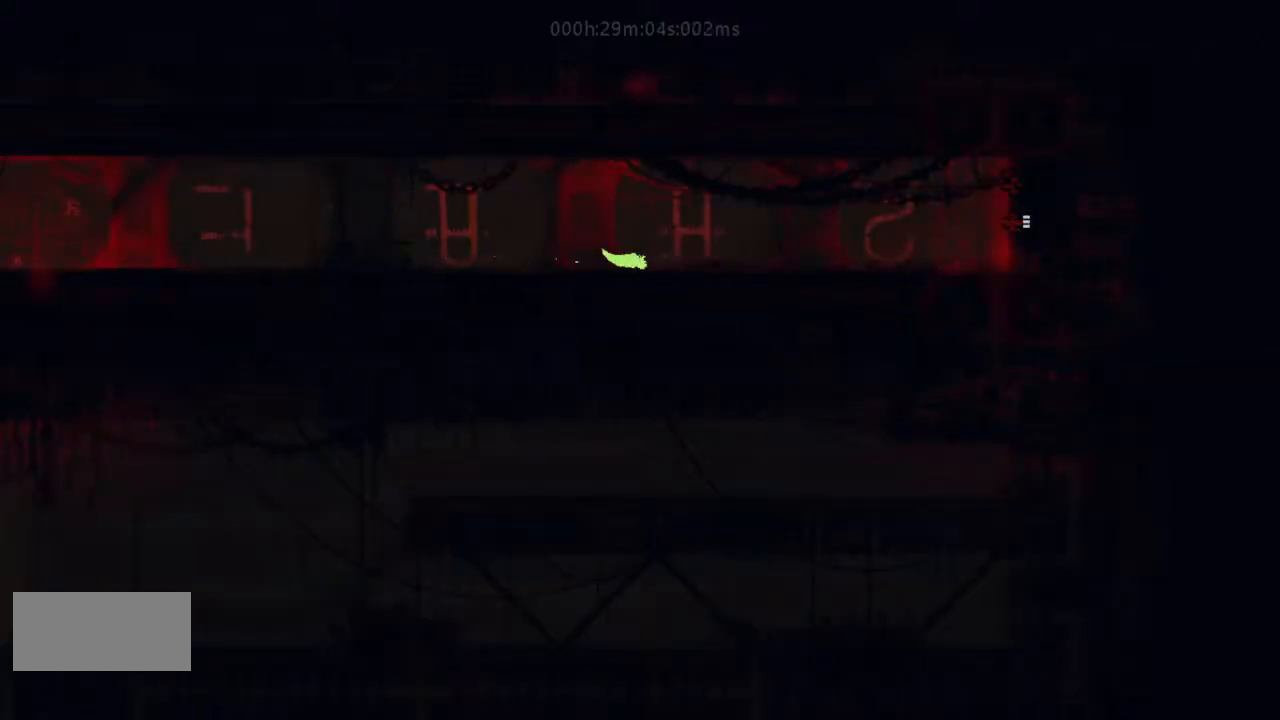
{"keys": ["right"], "events": [[33, "g", "down"], [133, "g", "up"], [233, "g", "down"], [300, "g", "up"], [400, "g", "down"], [500, "g", "up"]]}
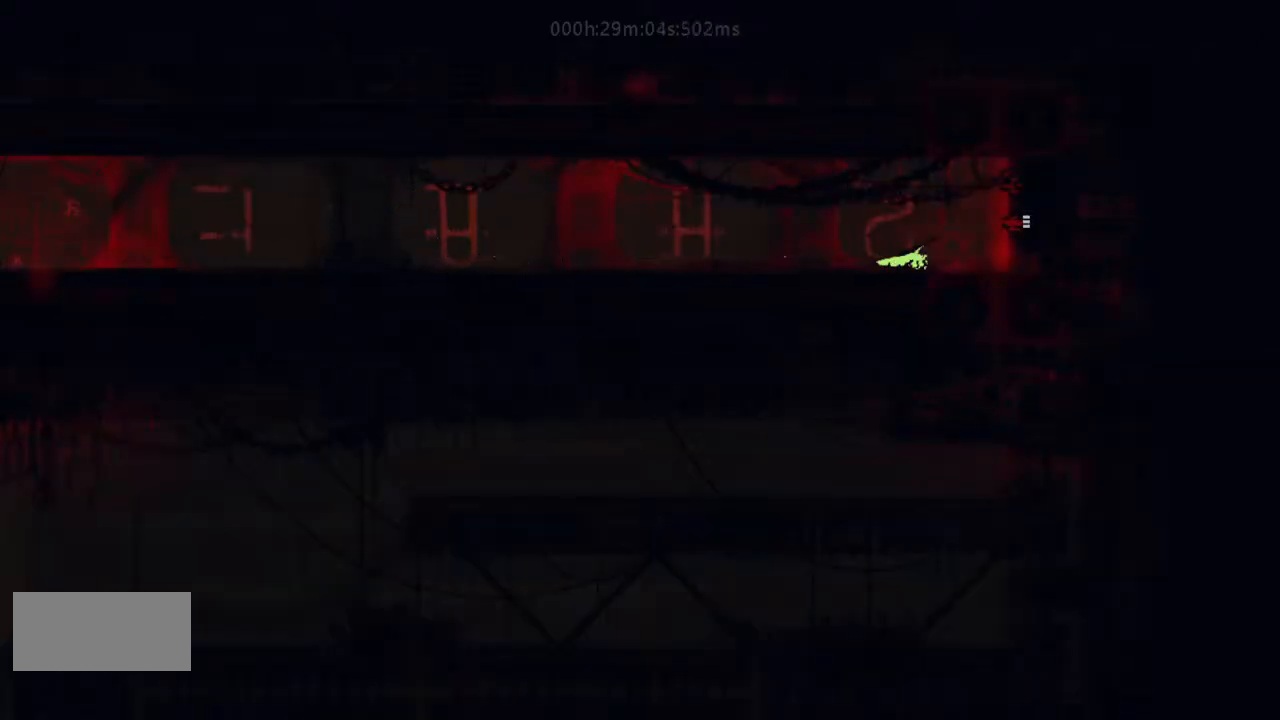
{"keys": ["right"], "events": [[33, "j", "down"], [233, "j", "up"]]}
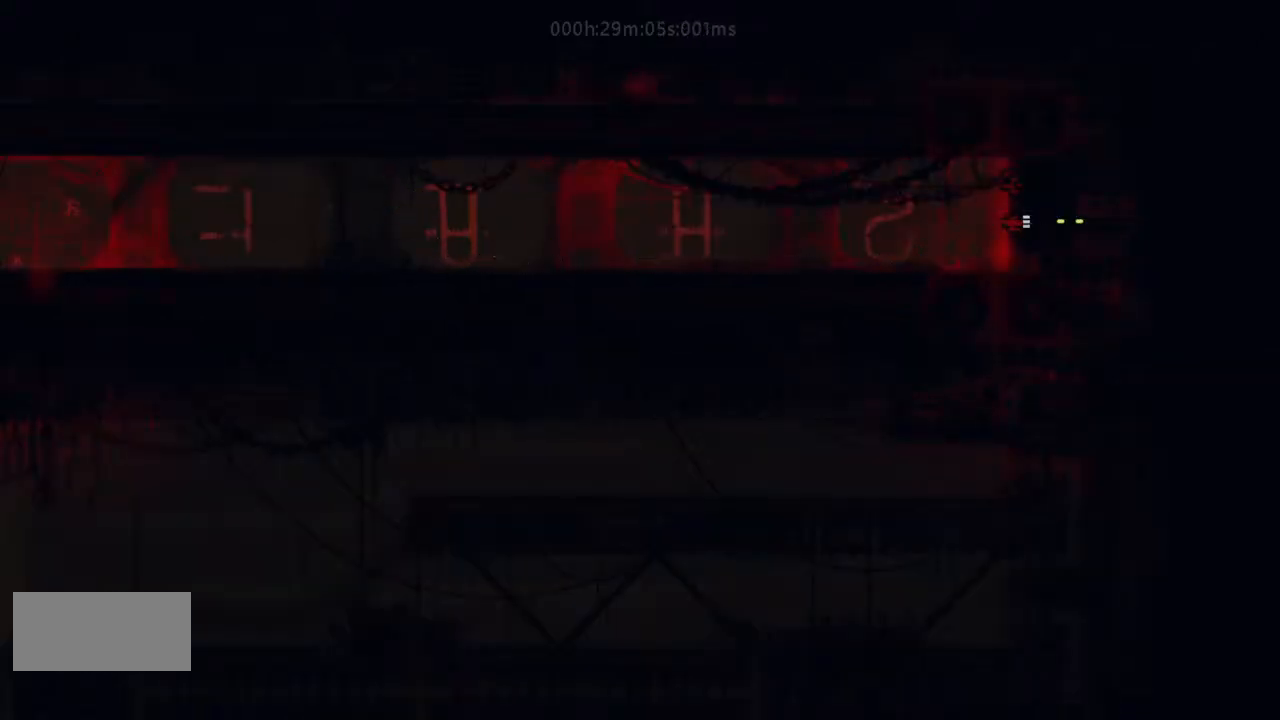
{"keys": ["right"], "events": []}
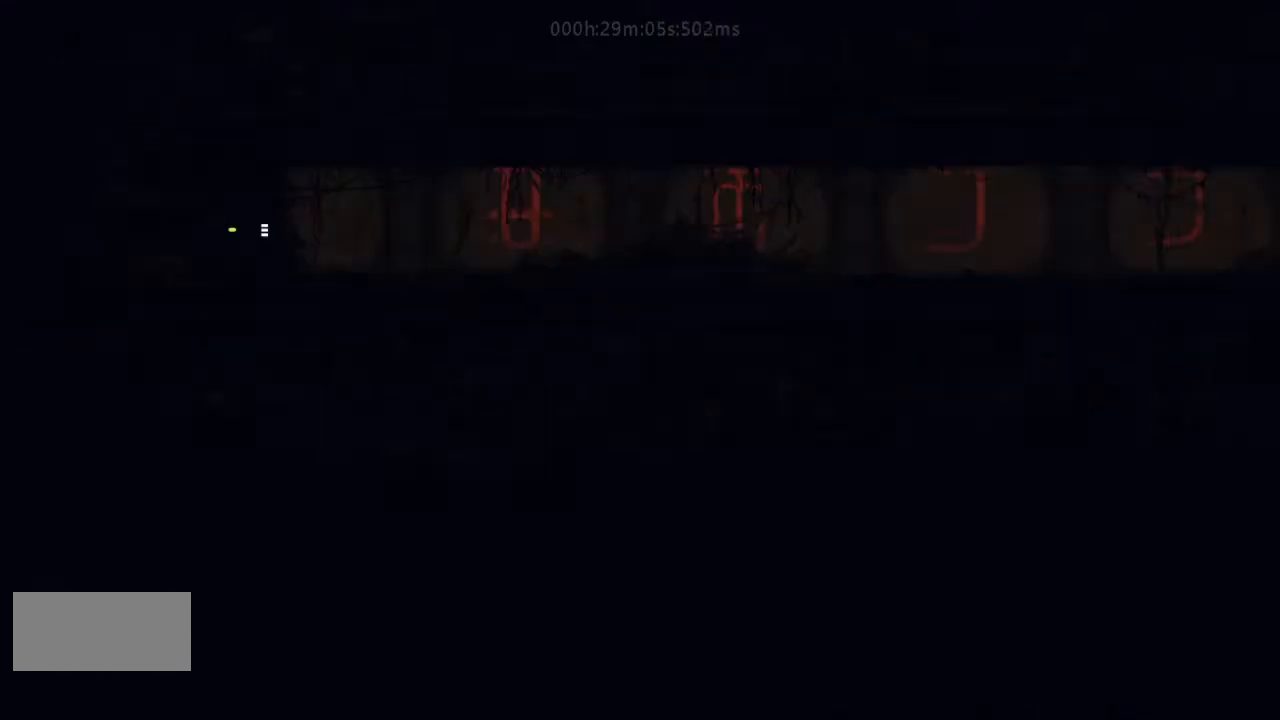
{"keys": ["j", "right"], "events": [[133, "j", "down"], [233, "j", "up"], [233, "up", "down"], [333, "up", "up"], [400, "j", "down"]]}
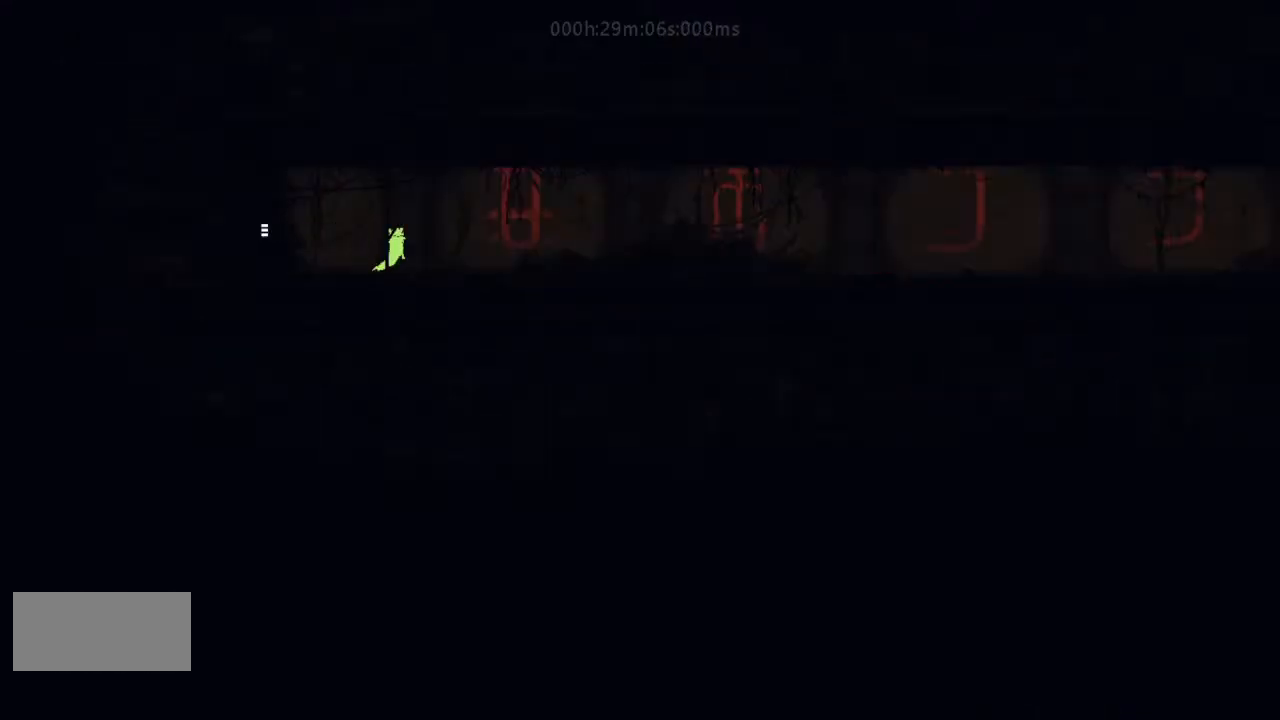
{"keys": ["j", "right"], "events": [[100, "j", "up"], [433, "j", "down"]]}
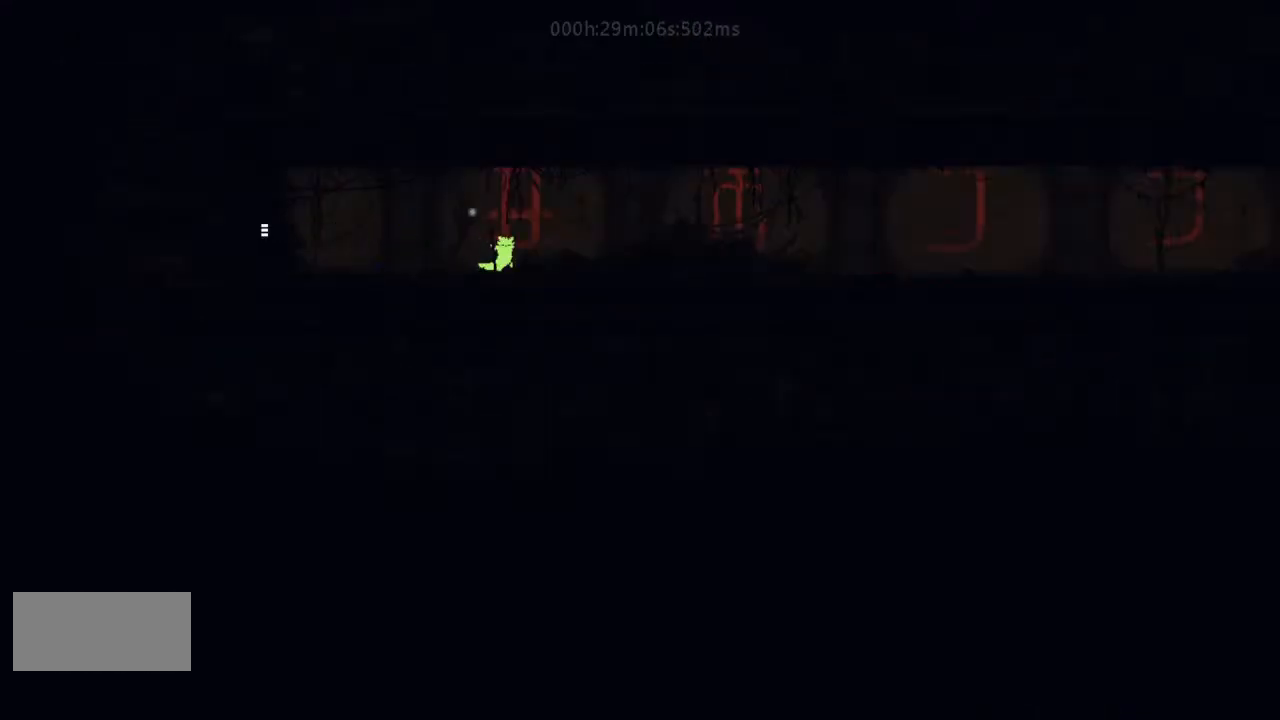
{"keys": ["j", "right"], "events": [[100, "j", "up"], [400, "j", "down"]]}
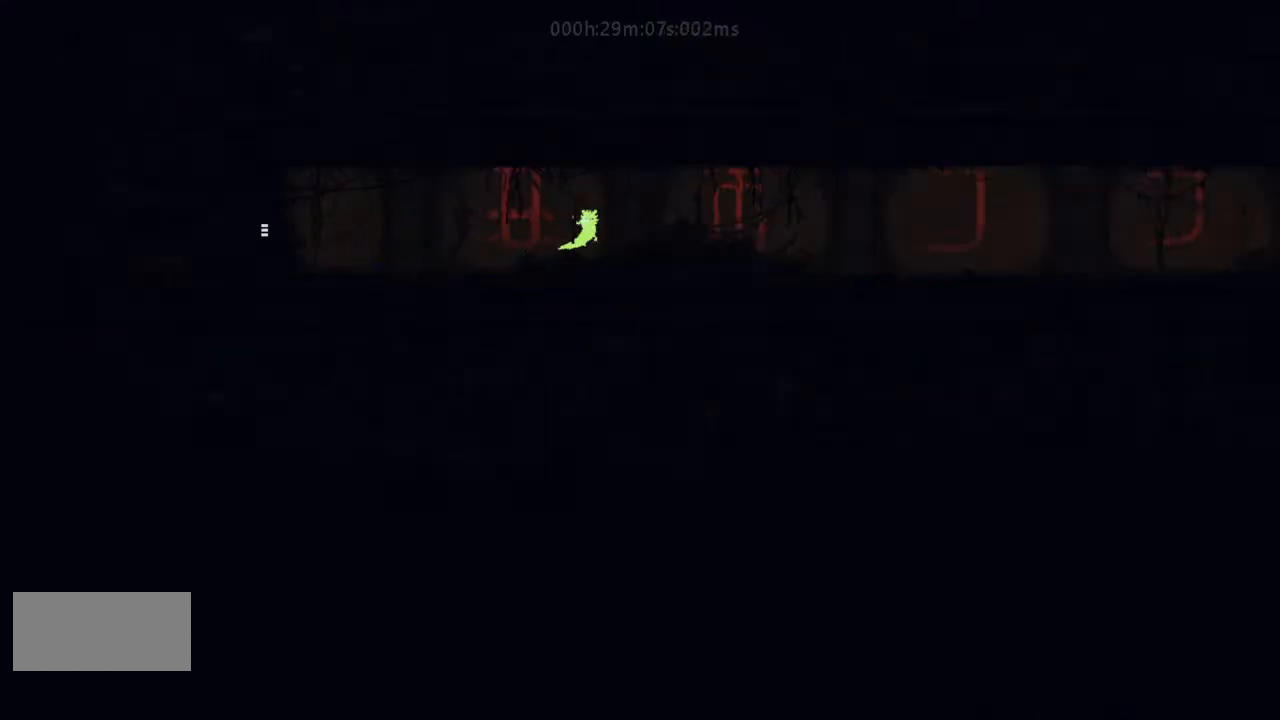
{"keys": ["right"], "events": [[133, "j", "up"]]}
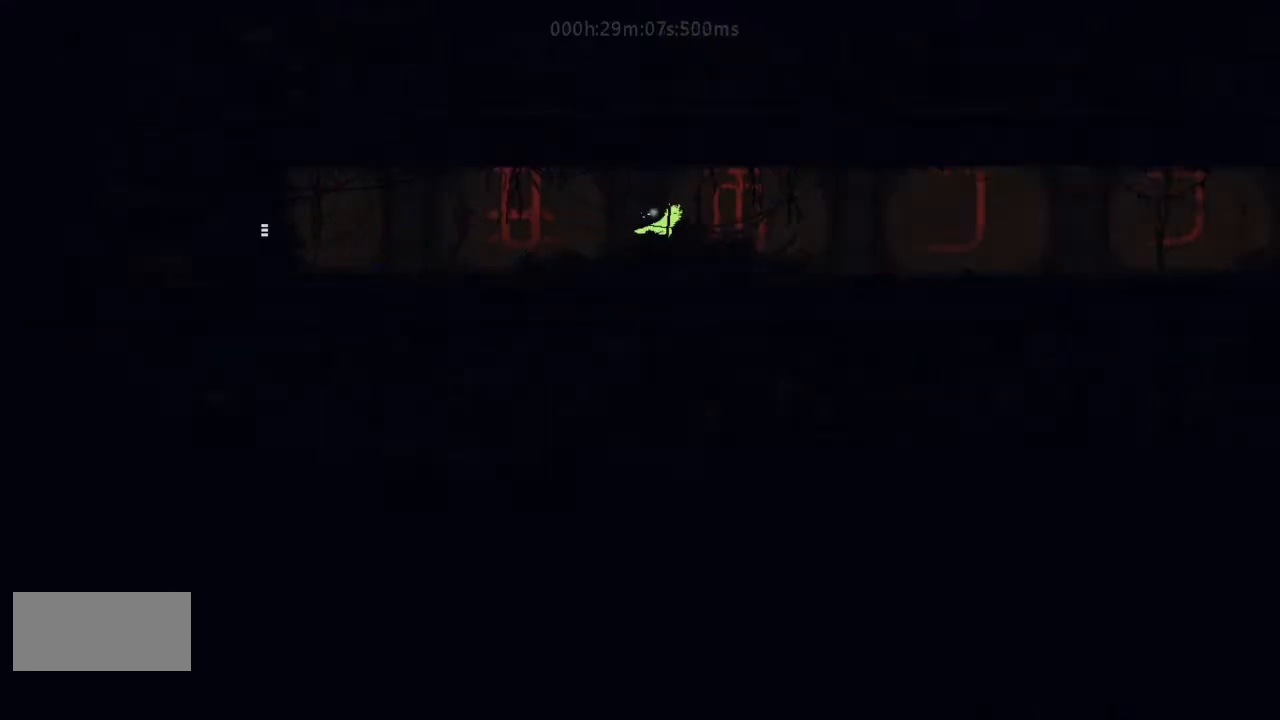
{"keys": ["right"], "events": [[100, "left", "down"], [100, "right", "up"], [133, "j", "down"], [167, "j", "up"], [167, "left", "up"], [167, "right", "down"]]}
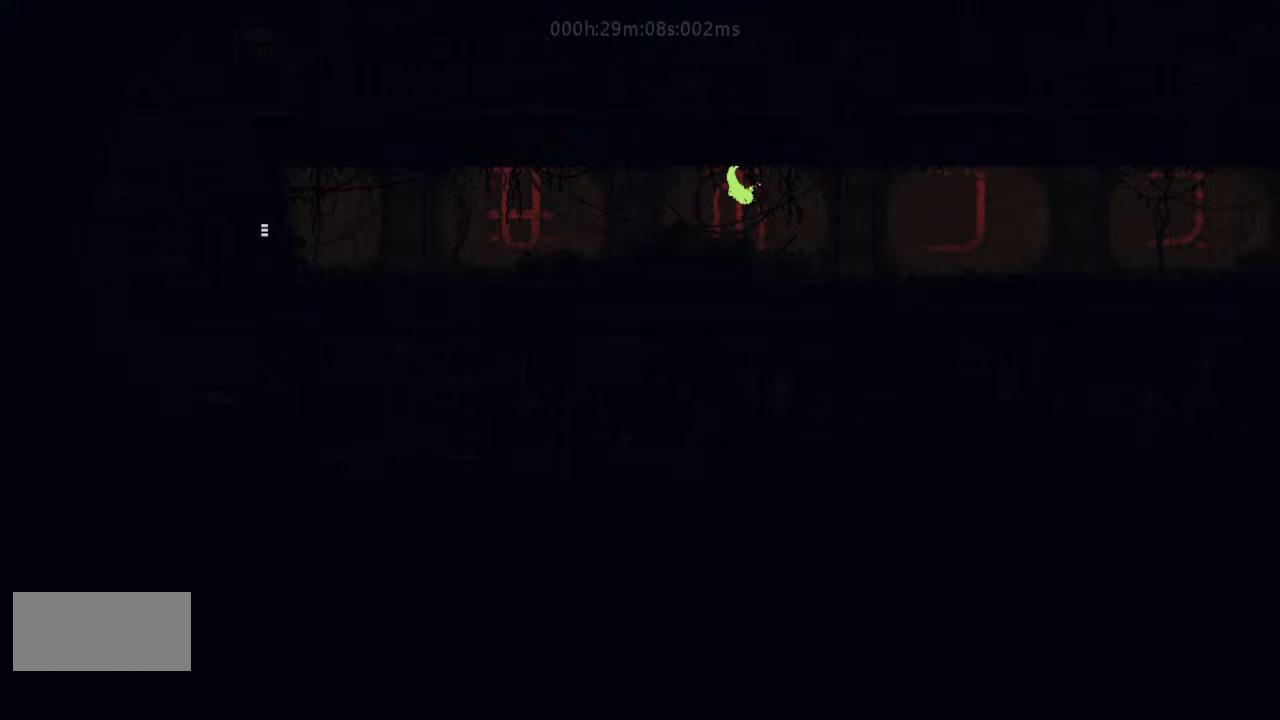
{"keys": ["right"], "events": [[167, "j", "down"], [267, "j", "up"]]}
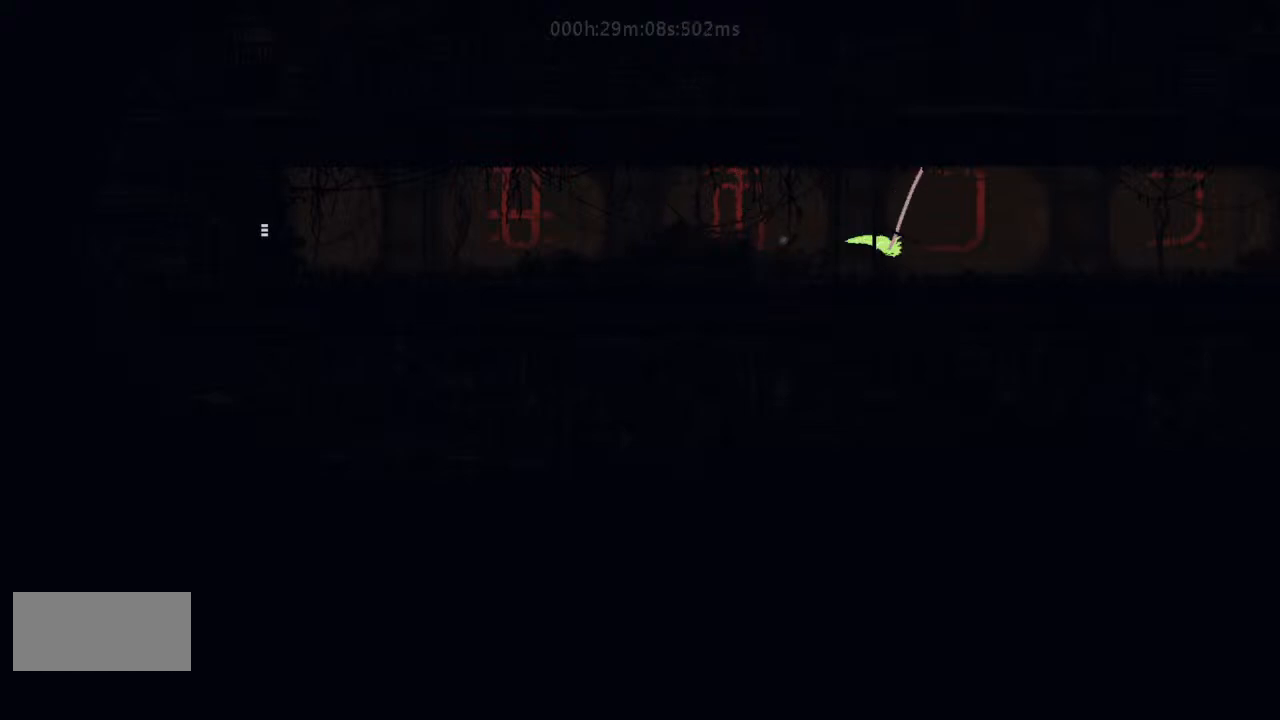
{"keys": ["right"], "events": [[233, "up", "down"], [267, "j", "down"], [333, "j", "up"], [333, "up", "up"], [433, "up", "down"], [500, "up", "up"]]}
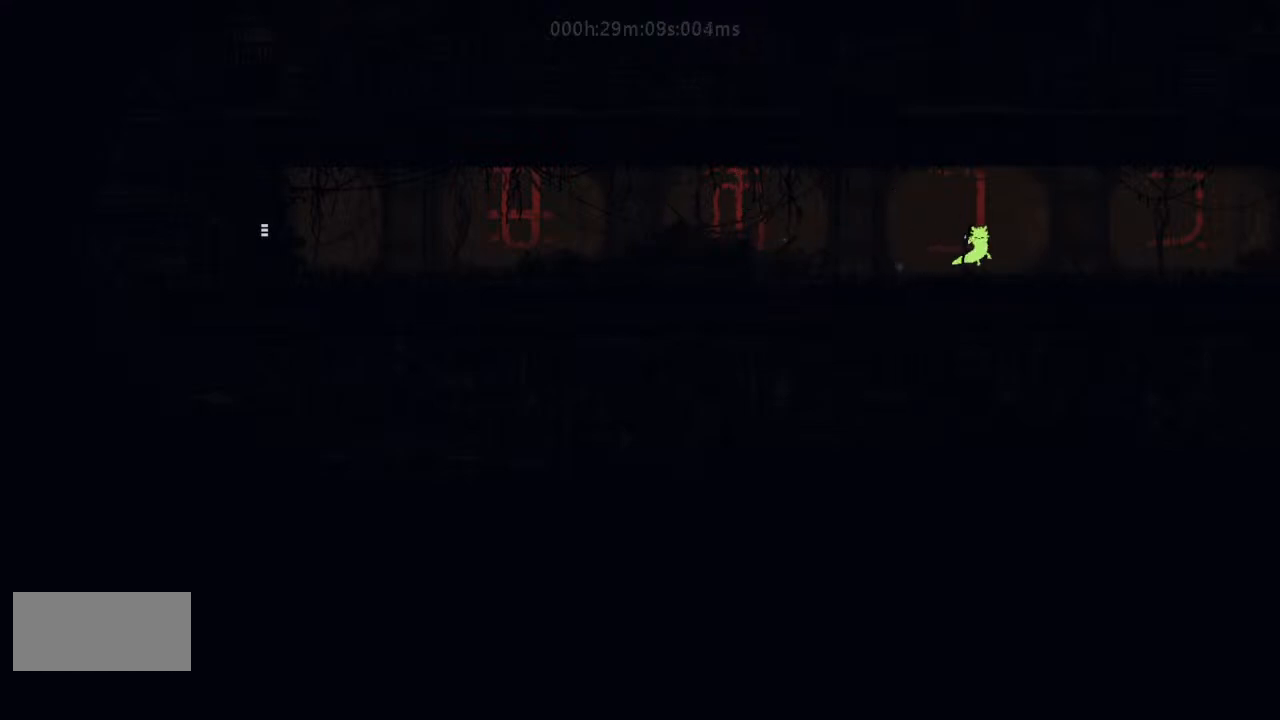
{"keys": ["down", "j", "right"], "events": [[267, "down", "down"], [267, "j", "down"]]}
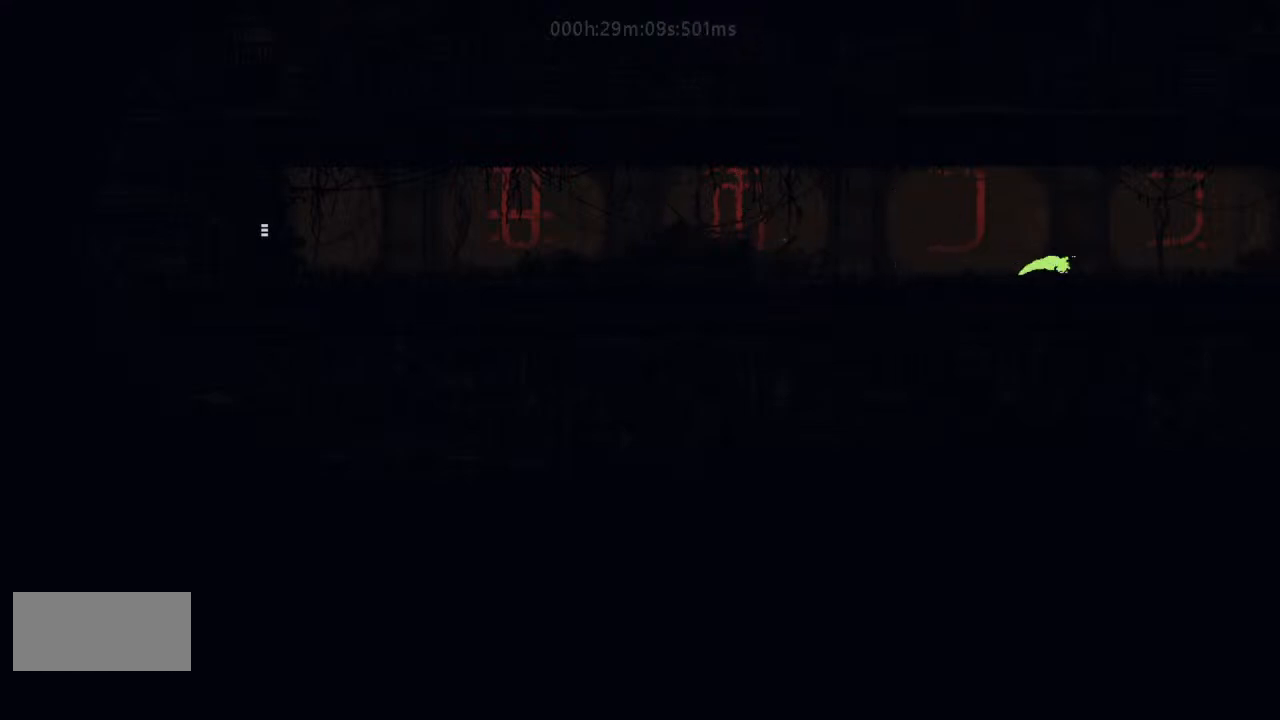
{"keys": ["right"], "events": [[33, "down", "up"], [33, "j", "up"], [33, "right", "up"], [100, "left", "down"], [133, "t", "down"], [167, "j", "down"], [167, "left", "up"], [233, "right", "down"], [233, "t", "up"], [467, "j", "up"]]}
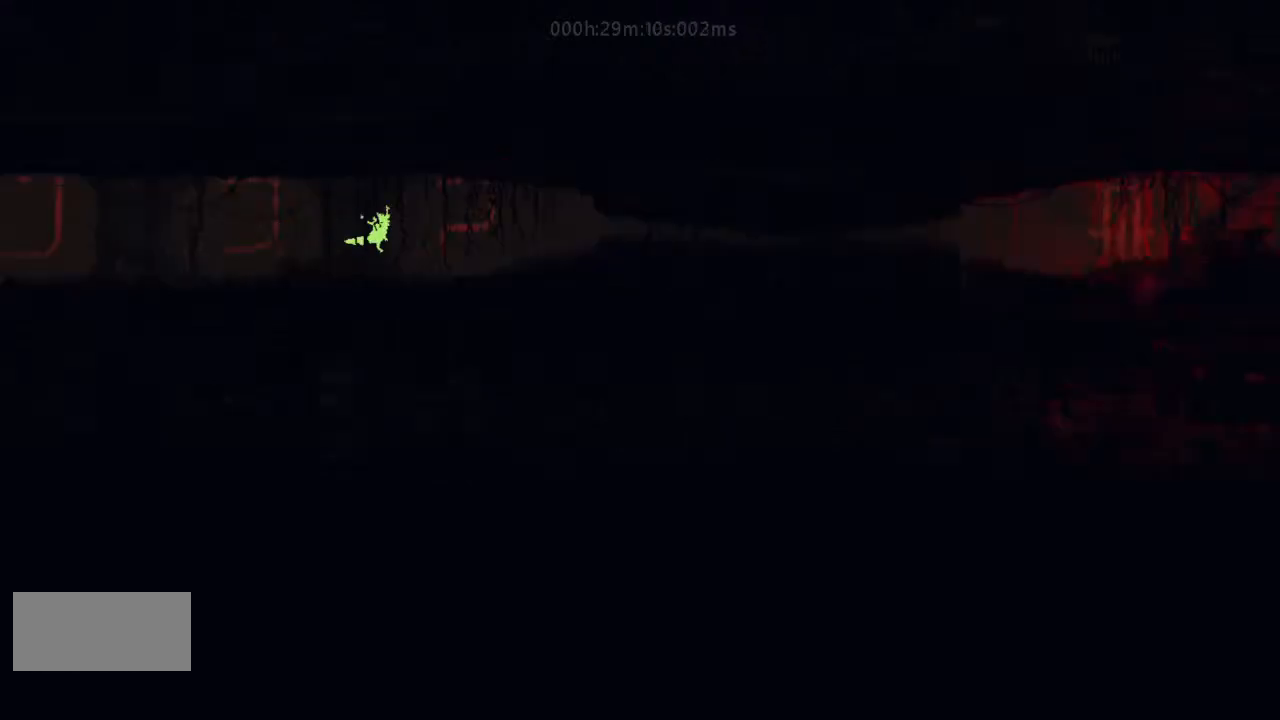
{"keys": ["right"], "events": [[133, "j", "down"], [333, "j", "up"]]}
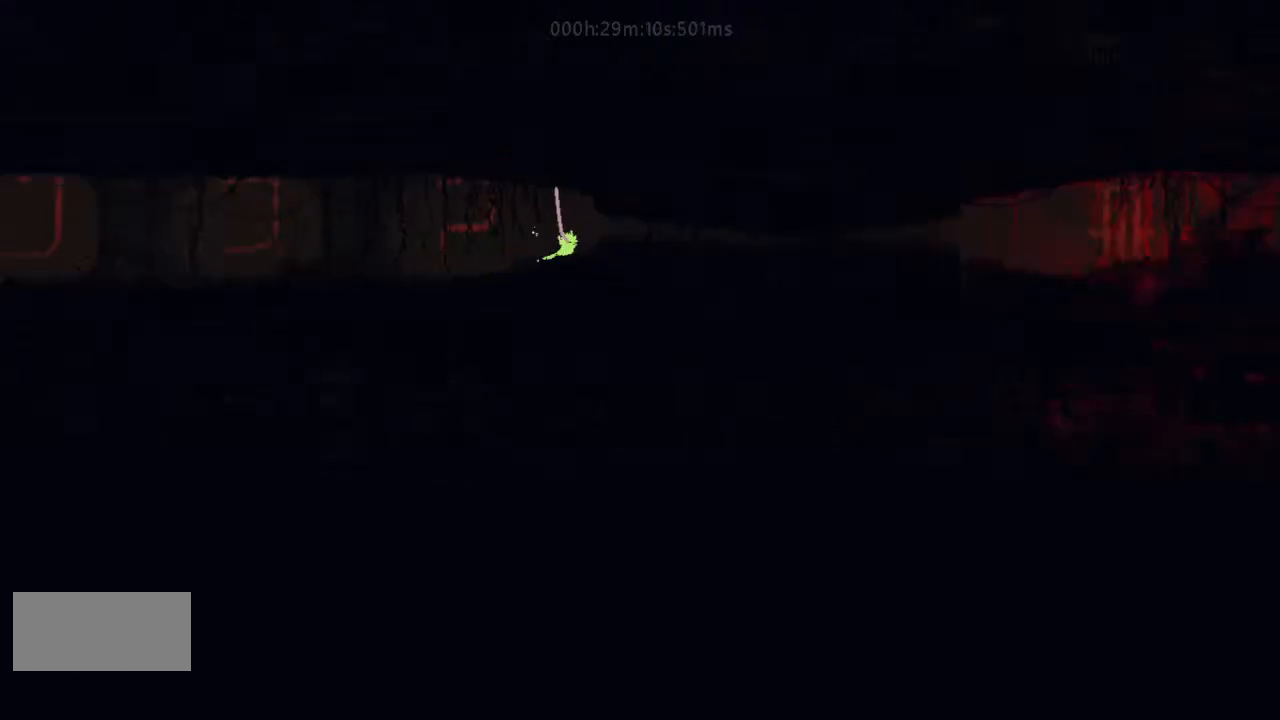
{"keys": ["down", "right"], "events": [[167, "j", "down"], [233, "j", "up"], [500, "down", "down"]]}
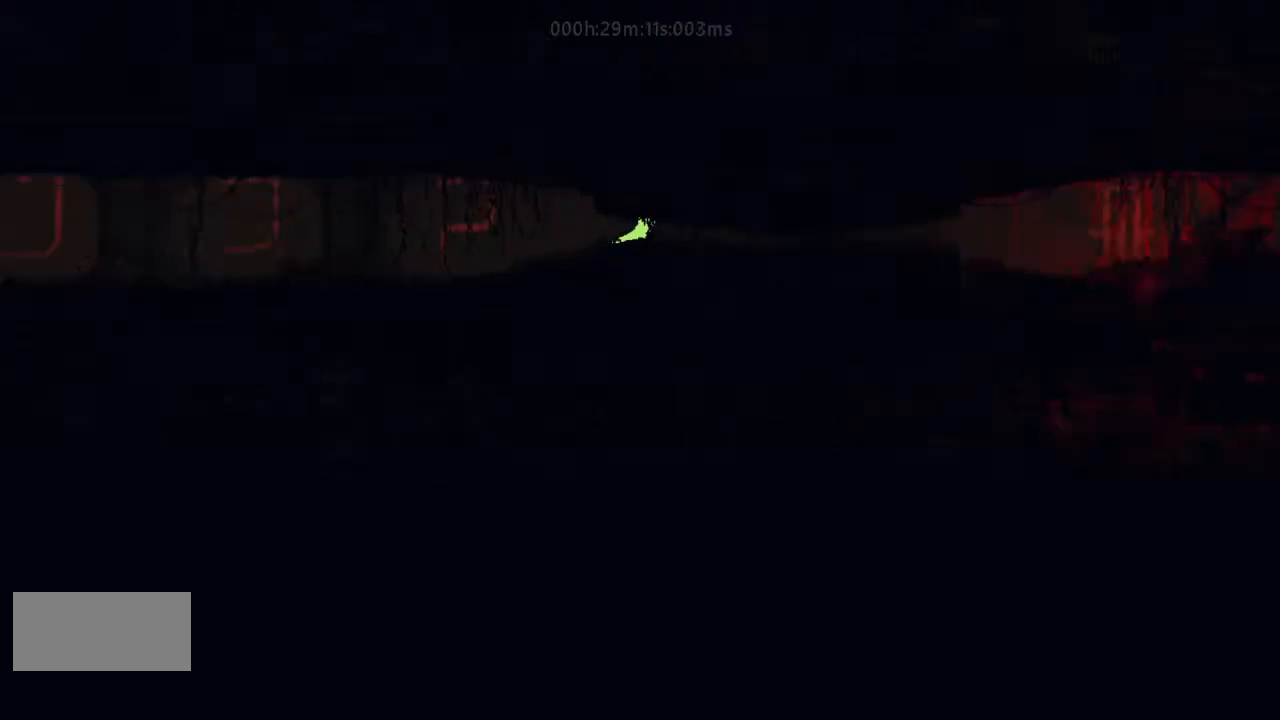
{"keys": ["j", "right"], "events": [[33, "j", "down"], [133, "j", "up"], [233, "down", "up"], [467, "j", "down"]]}
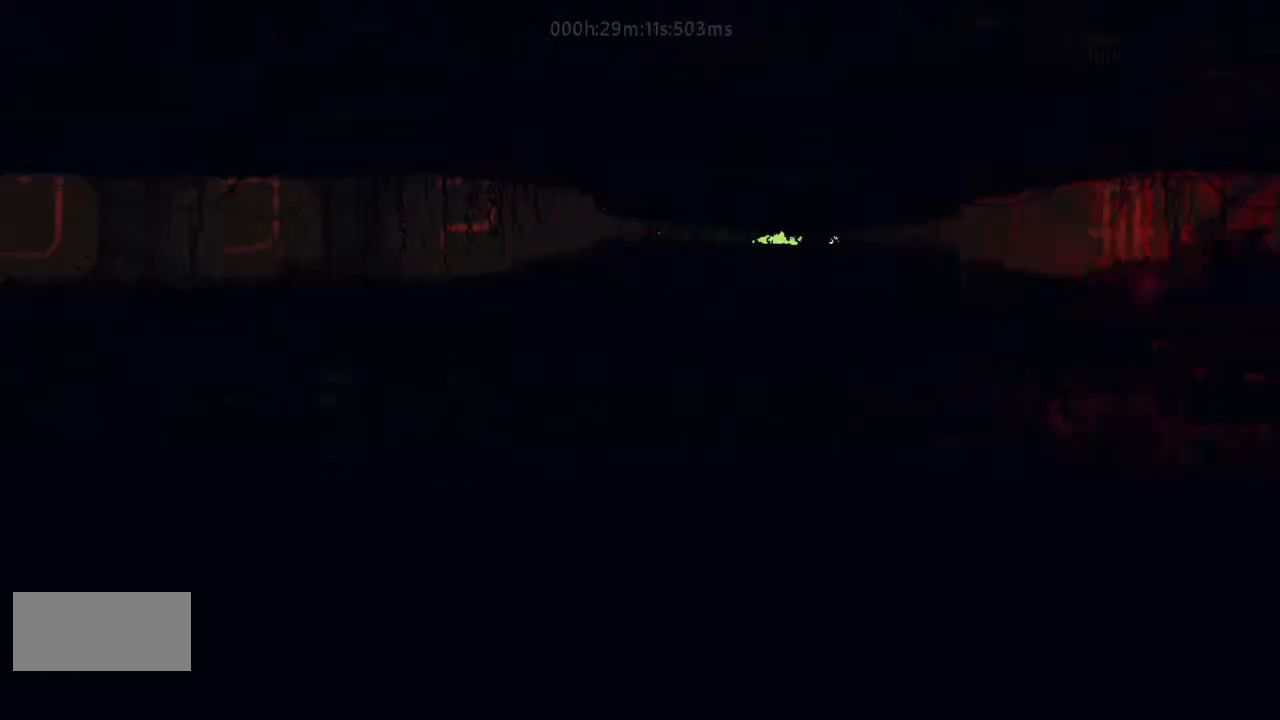
{"keys": ["right", "up"], "events": [[433, "j", "up"], [500, "up", "down"]]}
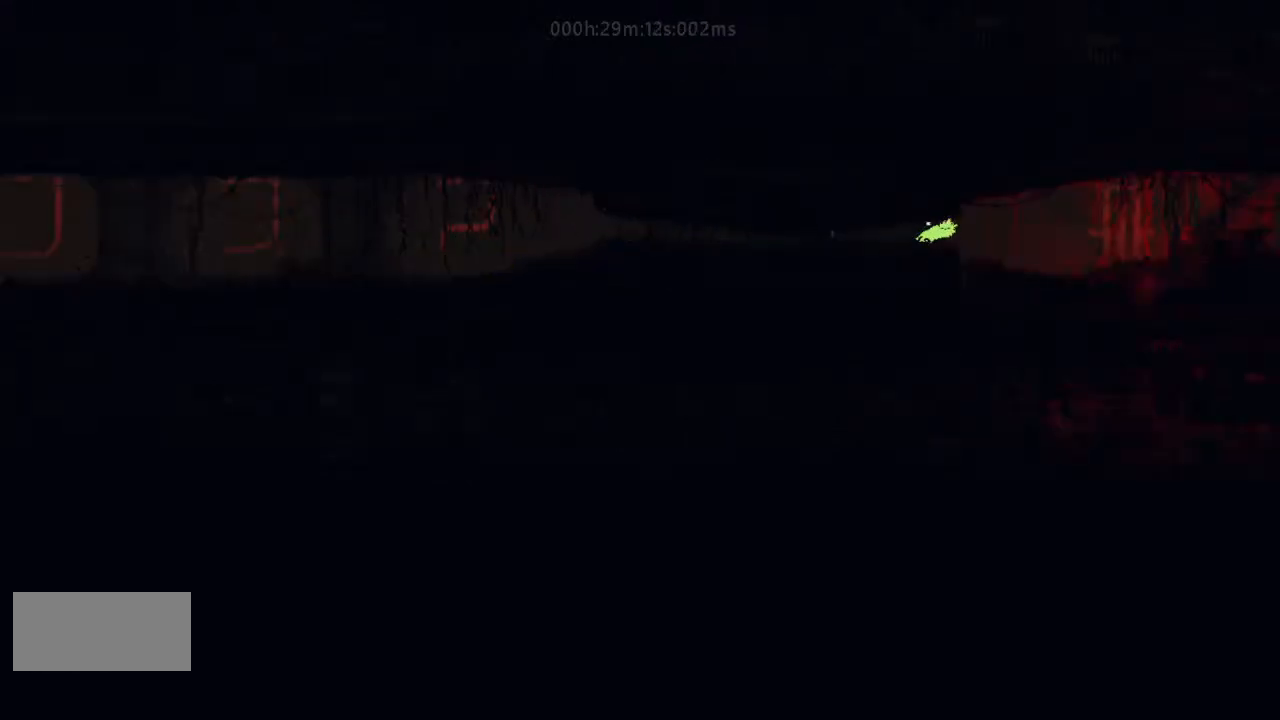
{"keys": ["right"], "events": [[100, "up", "up"], [133, "j", "down"], [233, "up", "down"], [300, "up", "up"], [333, "j", "up"]]}
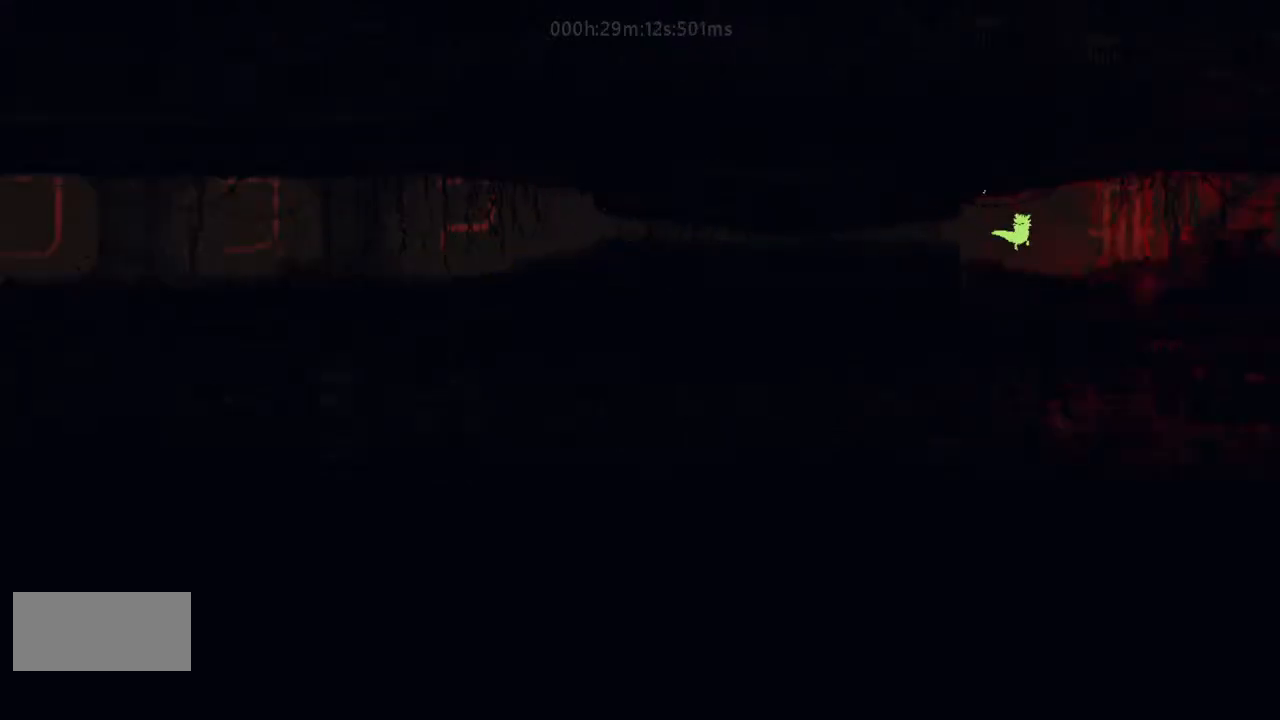
{"keys": ["j", "right"], "events": [[500, "j", "down"]]}